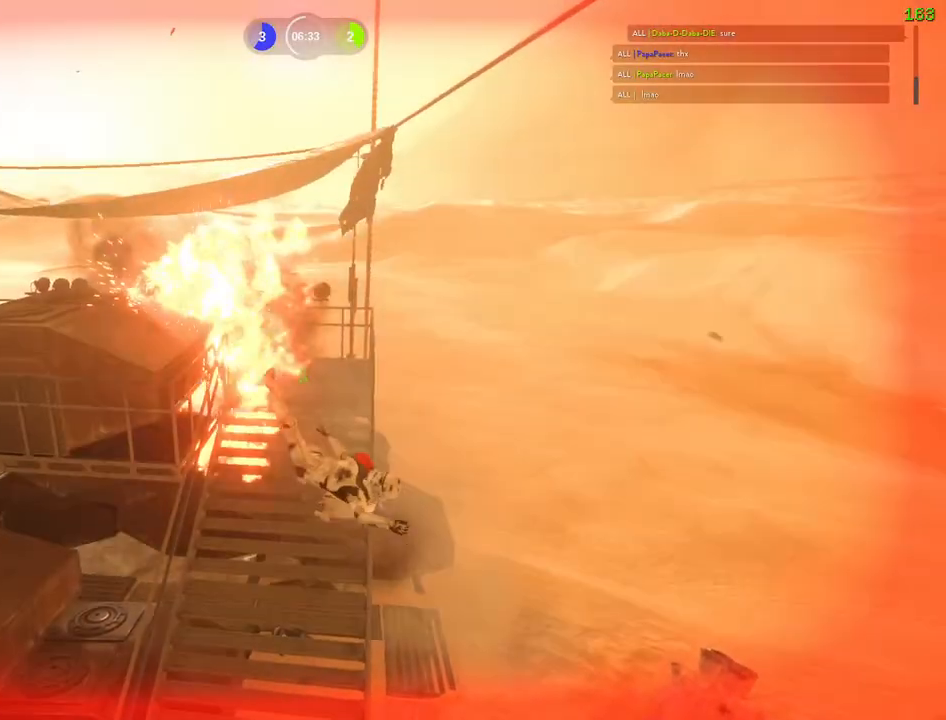
Gameplay with keyboard and mouse; each line is a JSON object with the keys and mouse buttons held at the frame after it. "events" lists presses ("down") and releases ("up") of "1", "2", "3", "4", "5", "a", "alt", "b", "c", "ctrl", "d", "e", "f", "g", "q", "r", "s", "shift", "space", "t", "tab", "v", "w", "x", "z", "mouse_left", "mouse_wheel" and "mouse_right" between this image and that frame as [ms after this image, input, new state], when the widget could be followed in between. "mouse_left", "mouse_wheel", "mouse_right" = the "left", "wheel", "right" buttons of the "mouse" list. No other keys are recorded. "wheel" means that the mouse wheel is clicked or scrolled. Mouse movement is not recorded.
{"keys": [], "mouse": [], "events": []}
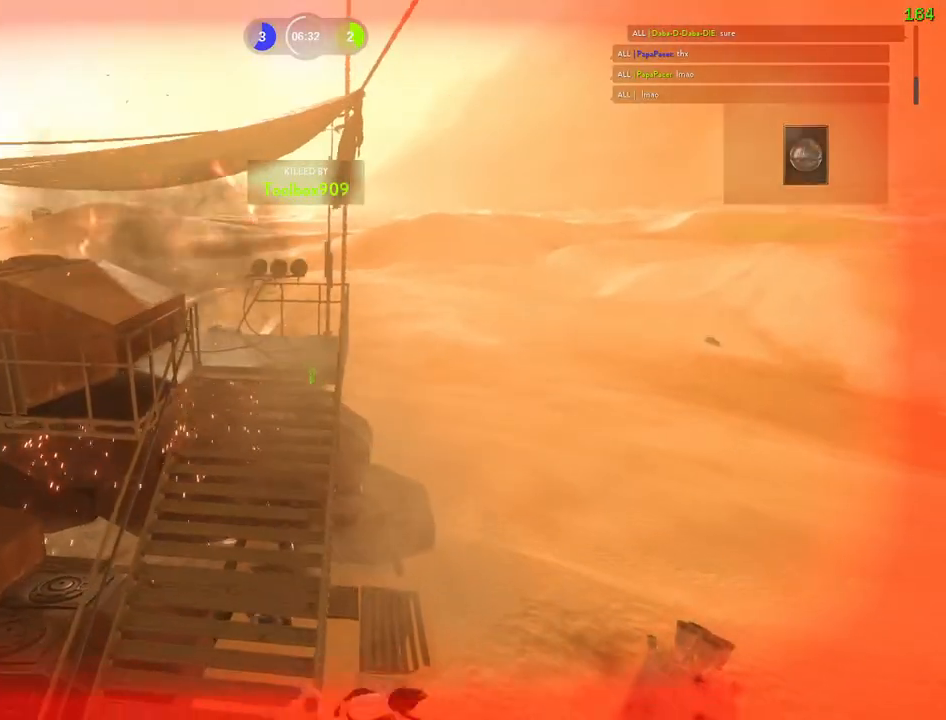
{"keys": [], "mouse": []}
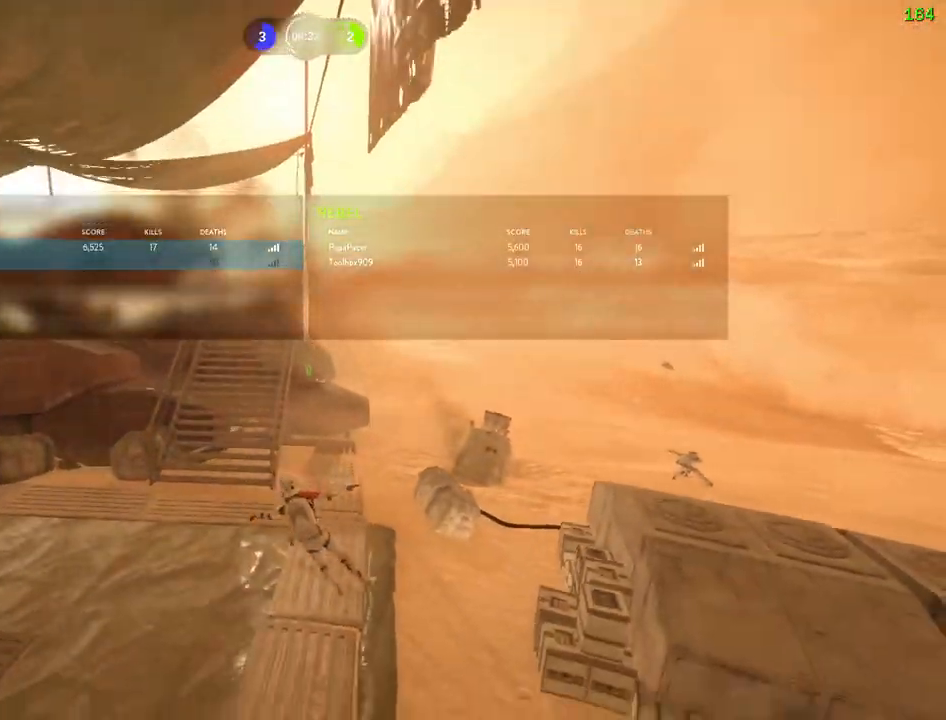
{"keys": [], "mouse": [], "events": []}
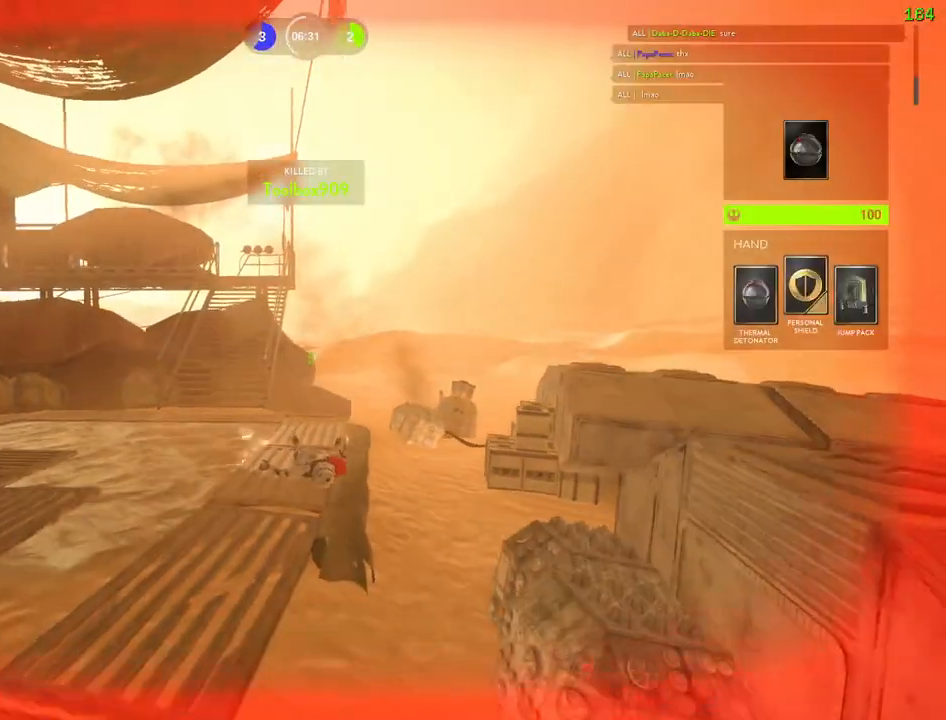
{"keys": [], "mouse": [], "events": []}
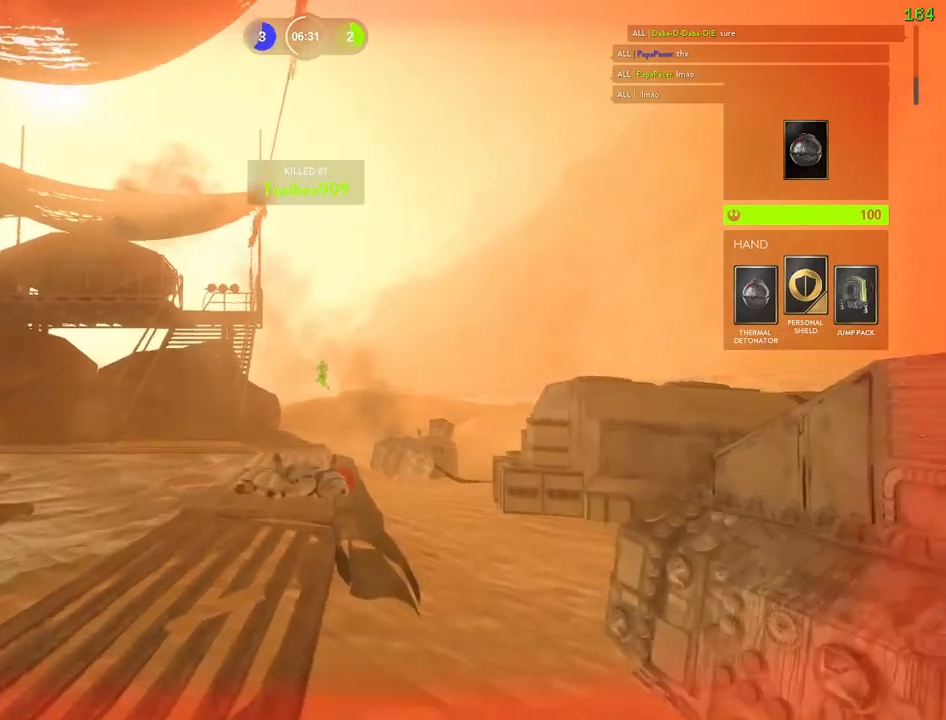
{"keys": [], "mouse": [], "events": []}
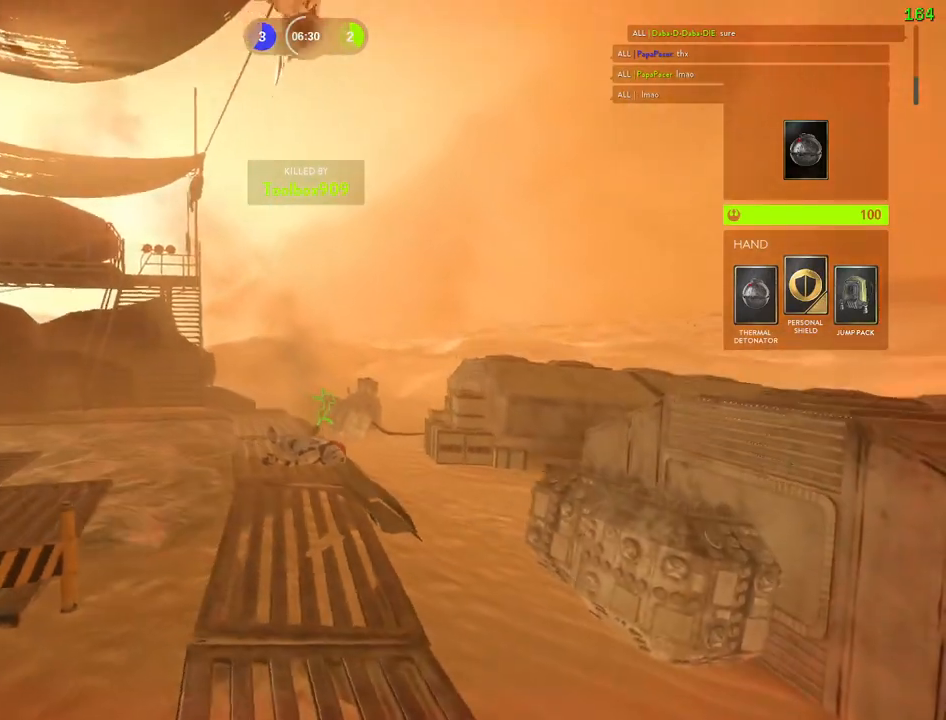
{"keys": ["1"], "mouse": [], "events": [[400, "1", "down"]]}
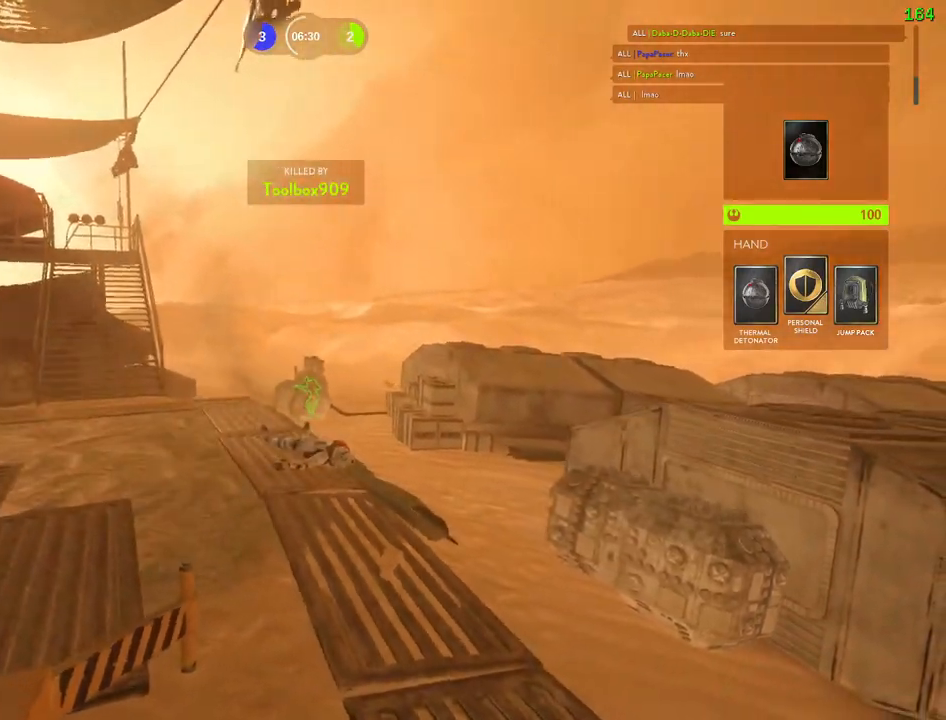
{"keys": [], "mouse": [], "events": [[17, "1", "up"], [83, "1", "down"], [167, "1", "up"], [250, "1", "down"], [333, "1", "up"], [383, "1", "down"], [467, "1", "up"]]}
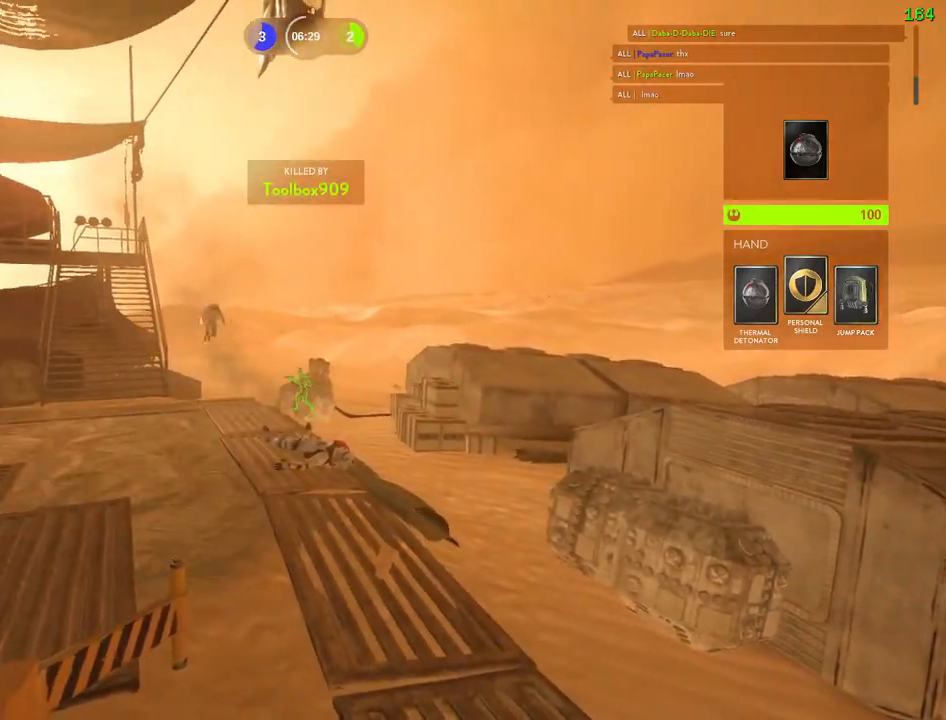
{"keys": ["1"], "mouse": [], "events": [[33, "1", "down"], [83, "1", "up"], [183, "1", "down"], [250, "1", "up"], [317, "1", "down"], [383, "1", "up"], [450, "1", "down"]]}
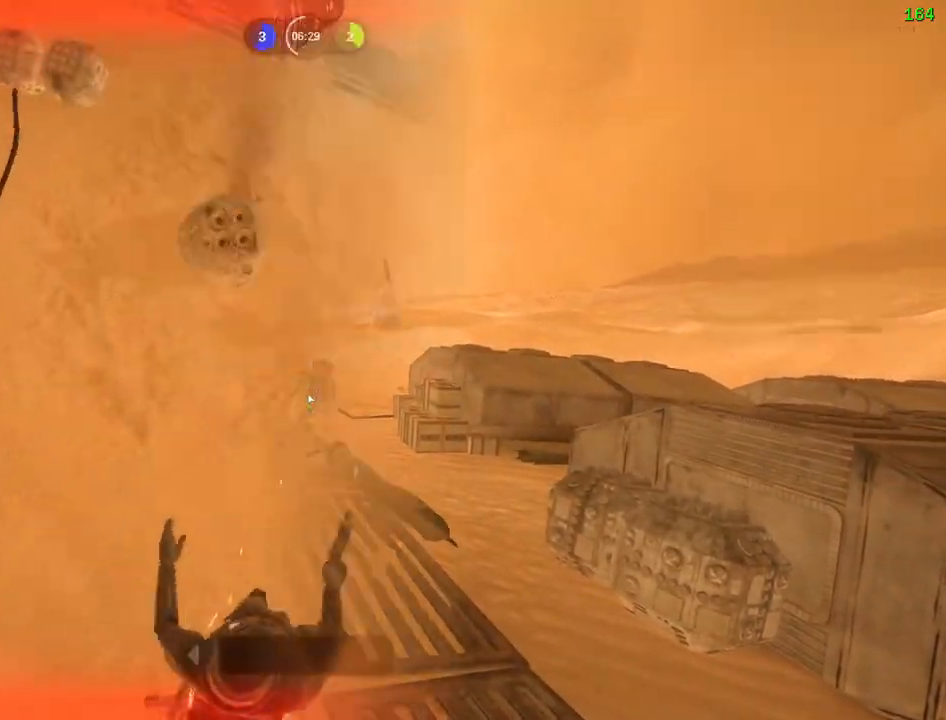
{"keys": ["a", "shift", "w"], "mouse": [], "events": [[17, "1", "up"], [50, "space", "down"], [167, "c", "down"], [250, "space", "up"], [317, "c", "up"], [317, "shift", "down"], [333, "a", "down"], [333, "w", "down"]]}
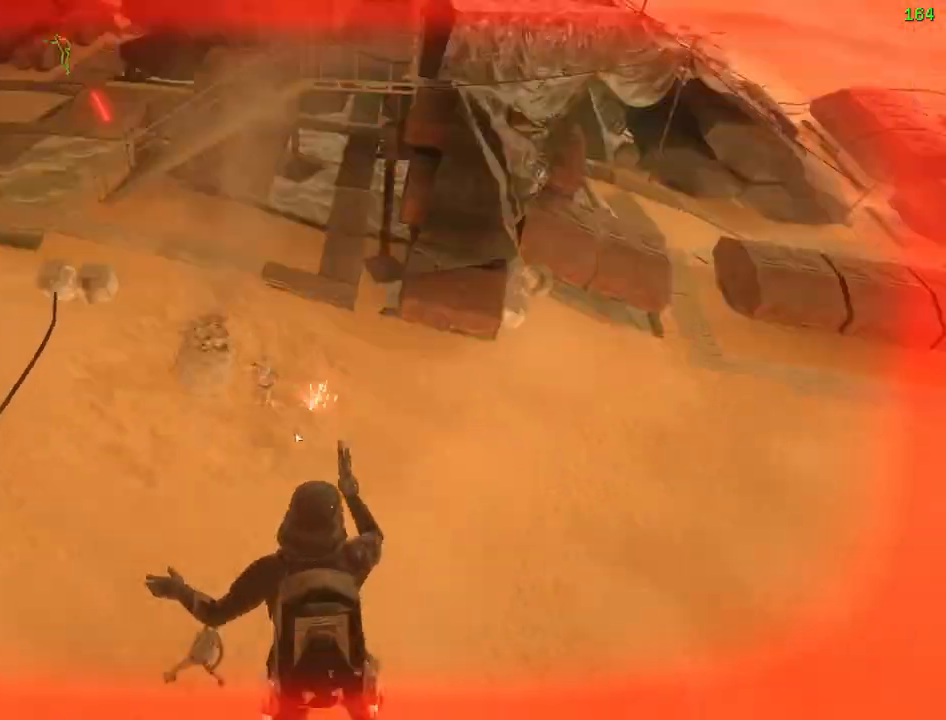
{"keys": ["shift", "w"], "mouse": [], "events": [[183, "a", "up"]]}
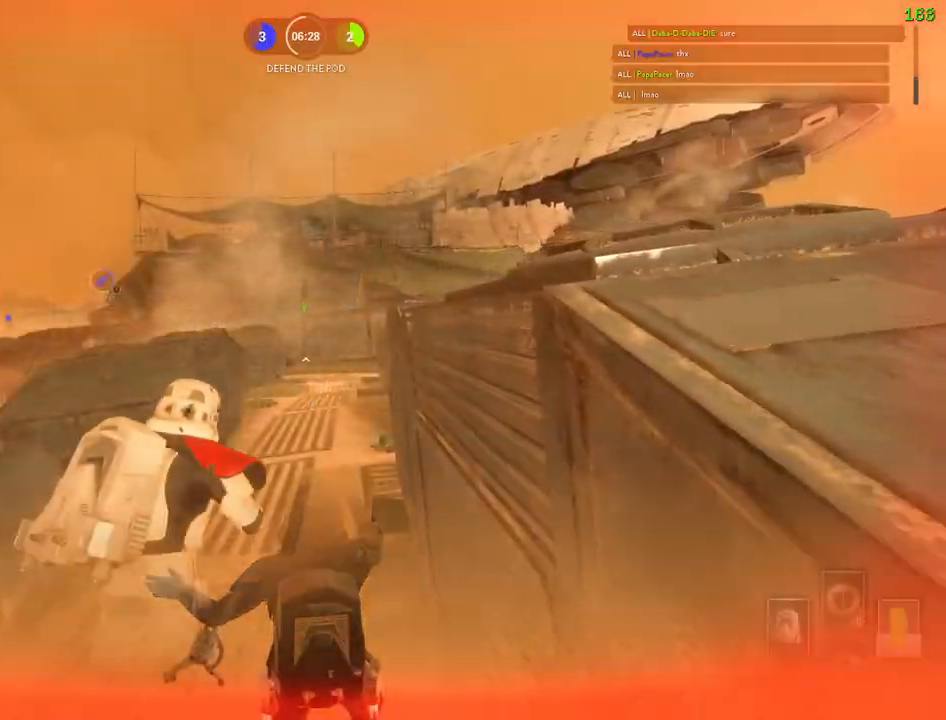
{"keys": ["a", "shift", "w"], "mouse": [], "events": [[183, "c", "down"], [200, "a", "down"], [250, "c", "up"]]}
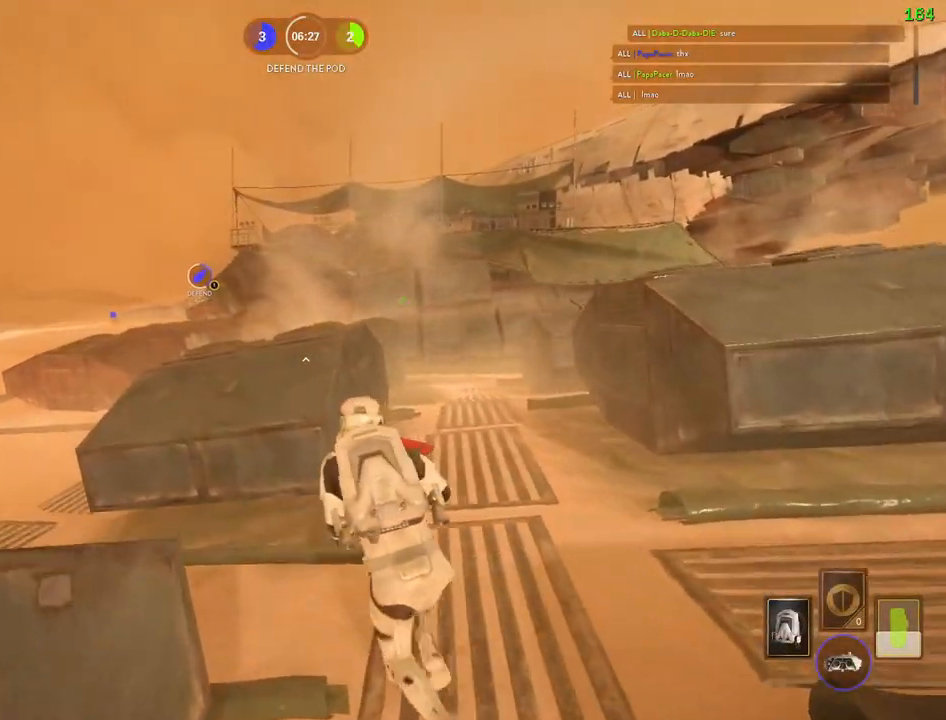
{"keys": ["a", "shift", "w"], "mouse": [], "events": [[133, "space", "down"], [167, "c", "down"], [283, "c", "up"], [300, "space", "up"]]}
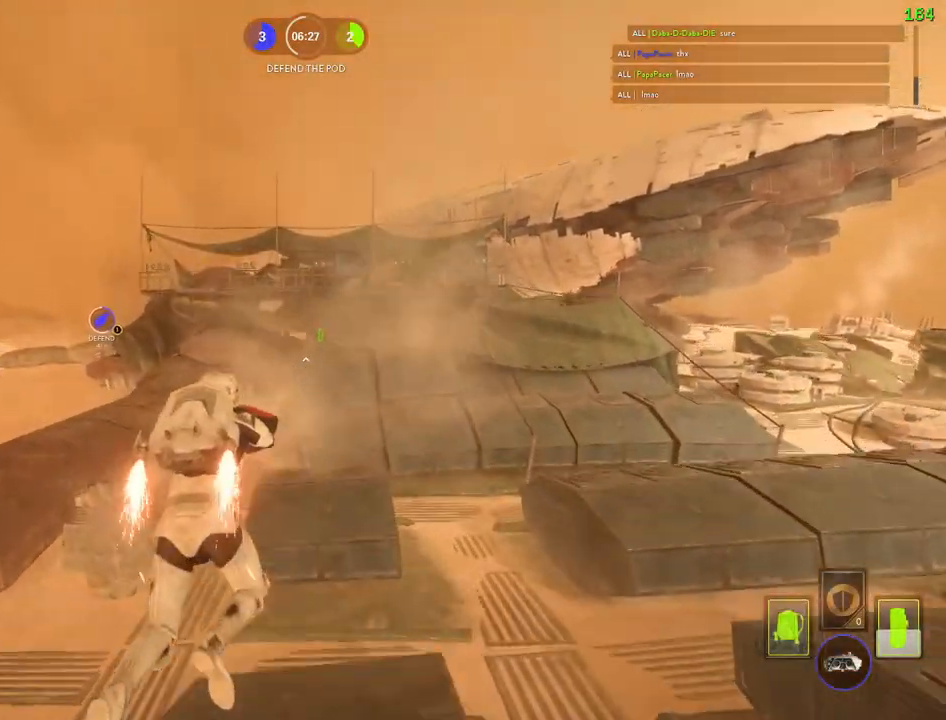
{"keys": ["a", "w"], "mouse": [], "events": [[133, "shift", "up"]]}
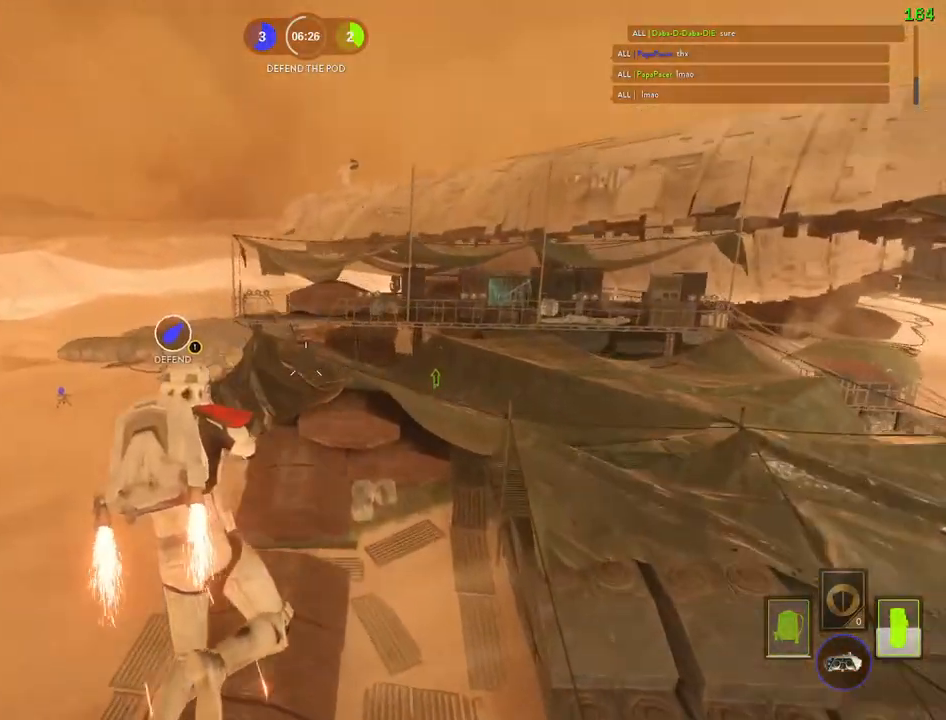
{"keys": ["a", "w"], "mouse": [], "events": [[267, "mouse_left", "down"], [367, "mouse_left", "up"], [400, "mouse_left", "down"], [500, "mouse_left", "up"]]}
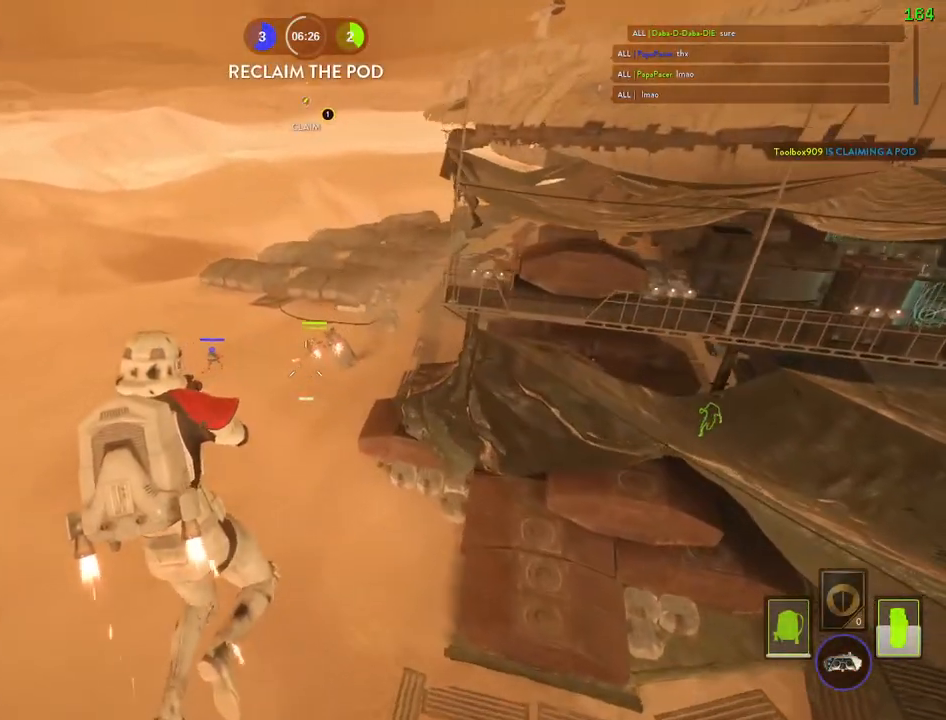
{"keys": ["a", "w"], "mouse": ["left"], "events": [[50, "mouse_left", "down"], [133, "mouse_left", "up"], [183, "mouse_left", "down"], [283, "mouse_left", "up"], [333, "mouse_left", "down"], [450, "mouse_left", "up"], [483, "mouse_left", "down"]]}
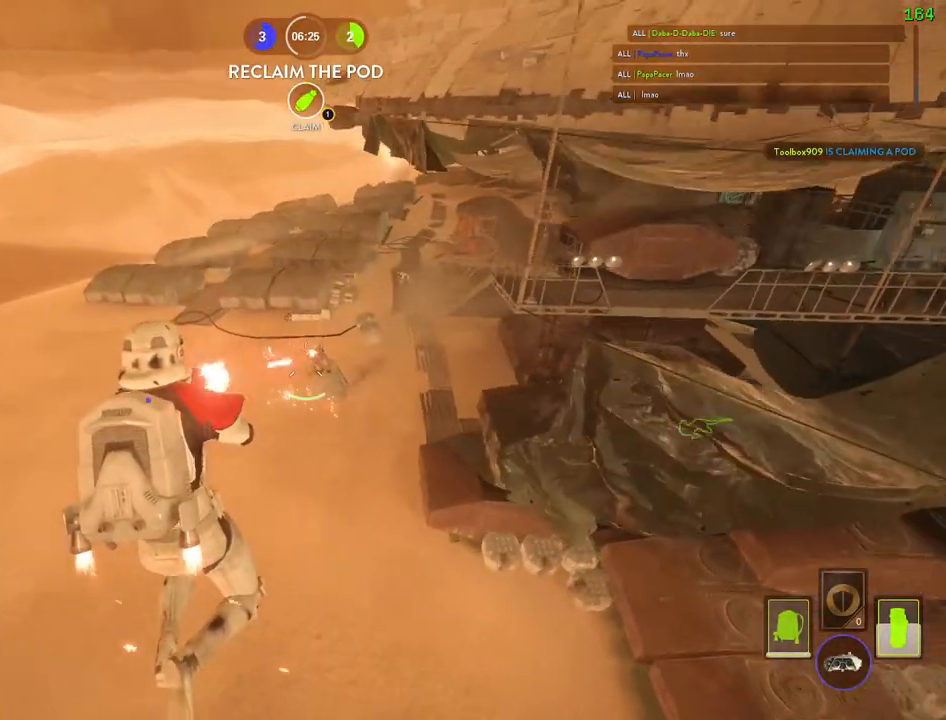
{"keys": ["a", "w"], "mouse": [], "events": [[83, "mouse_left", "up"], [117, "mouse_left", "down"], [217, "mouse_left", "up"], [250, "mouse_left", "down"], [350, "mouse_left", "up"], [400, "mouse_left", "down"], [500, "mouse_left", "up"]]}
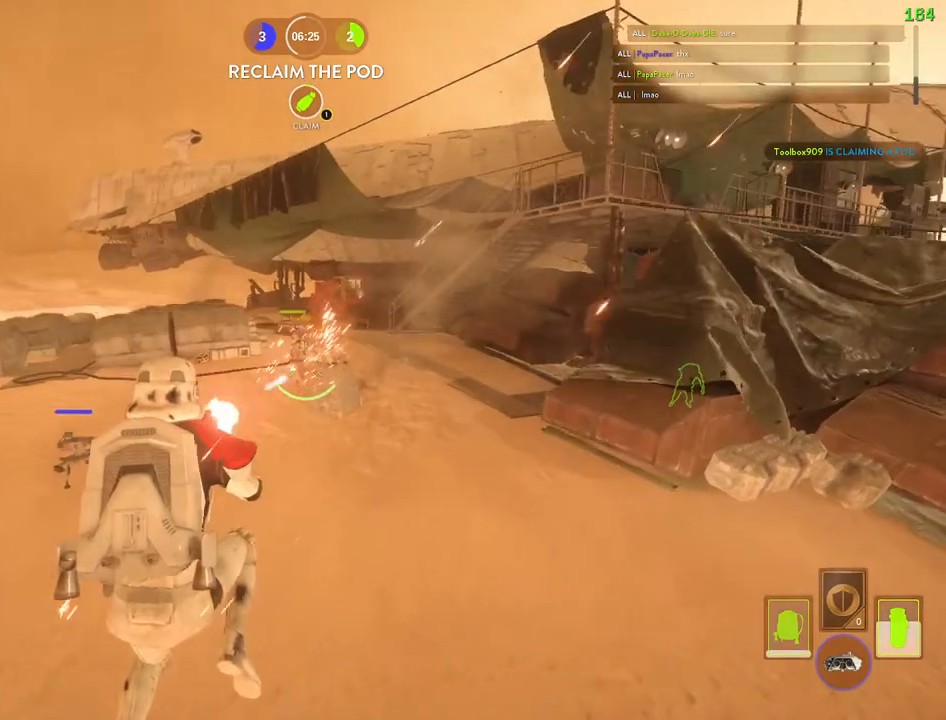
{"keys": ["a", "alt"], "mouse": ["left"], "events": [[33, "mouse_left", "down"], [150, "mouse_left", "up"], [200, "mouse_left", "down"], [317, "mouse_left", "up"], [333, "alt", "down"], [350, "mouse_left", "down"], [350, "w", "up"], [467, "mouse_left", "up"], [500, "mouse_left", "down"]]}
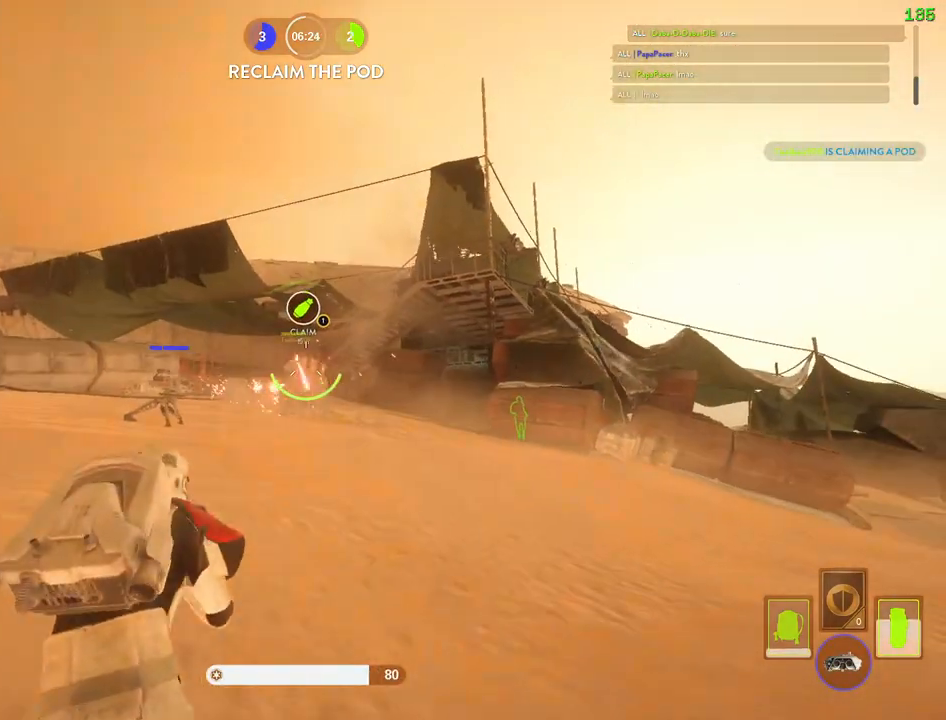
{"keys": ["space"], "mouse": ["left"], "events": [[100, "mouse_left", "up"], [150, "alt", "up"], [150, "mouse_left", "down"], [167, "a", "up"], [267, "mouse_left", "up"], [267, "space", "down"], [333, "mouse_left", "down"], [383, "space", "up"], [433, "shift", "down"], [433, "space", "down"], [483, "shift", "up"]]}
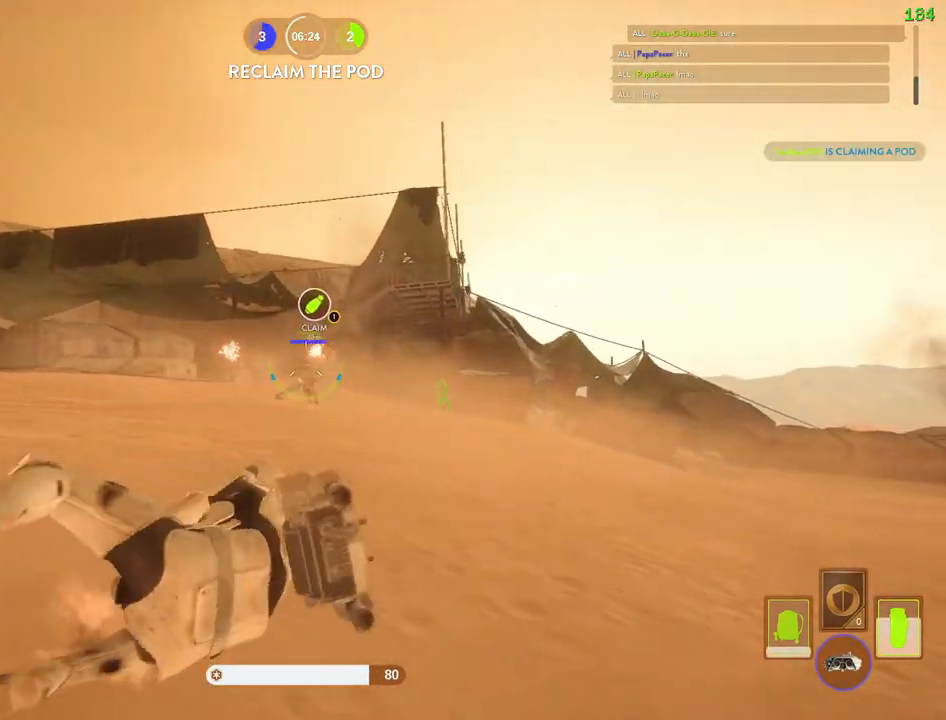
{"keys": [], "mouse": [], "events": [[17, "space", "up"], [83, "shift", "down"], [100, "space", "down"], [150, "shift", "up"], [183, "mouse_left", "up"], [200, "space", "up"]]}
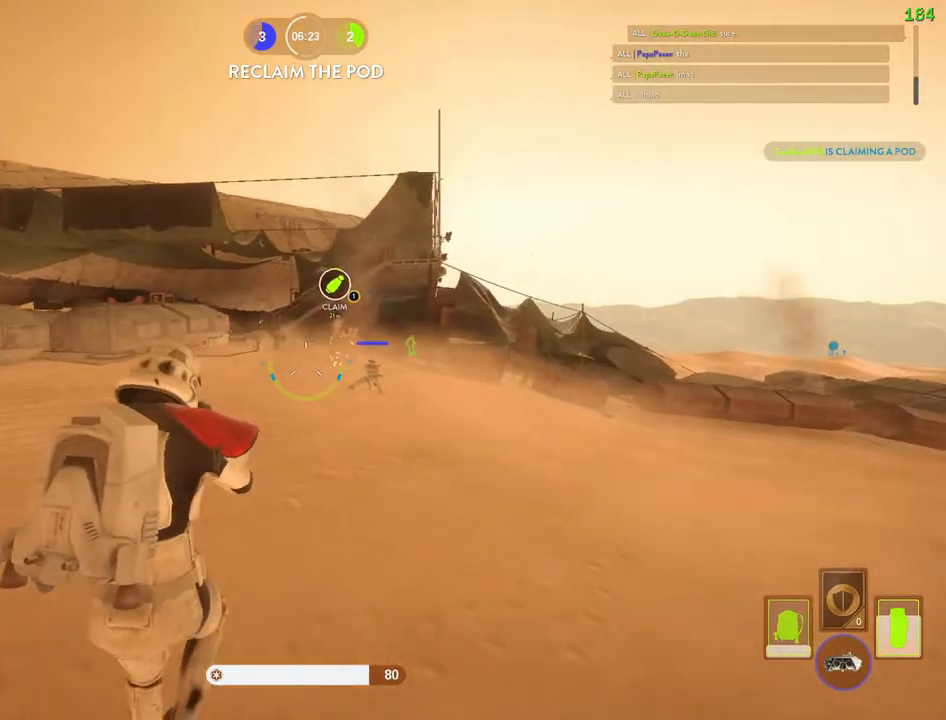
{"keys": [], "mouse": [], "events": [[267, "space", "down"], [400, "mouse_left", "down"], [417, "space", "up"], [483, "mouse_left", "up"]]}
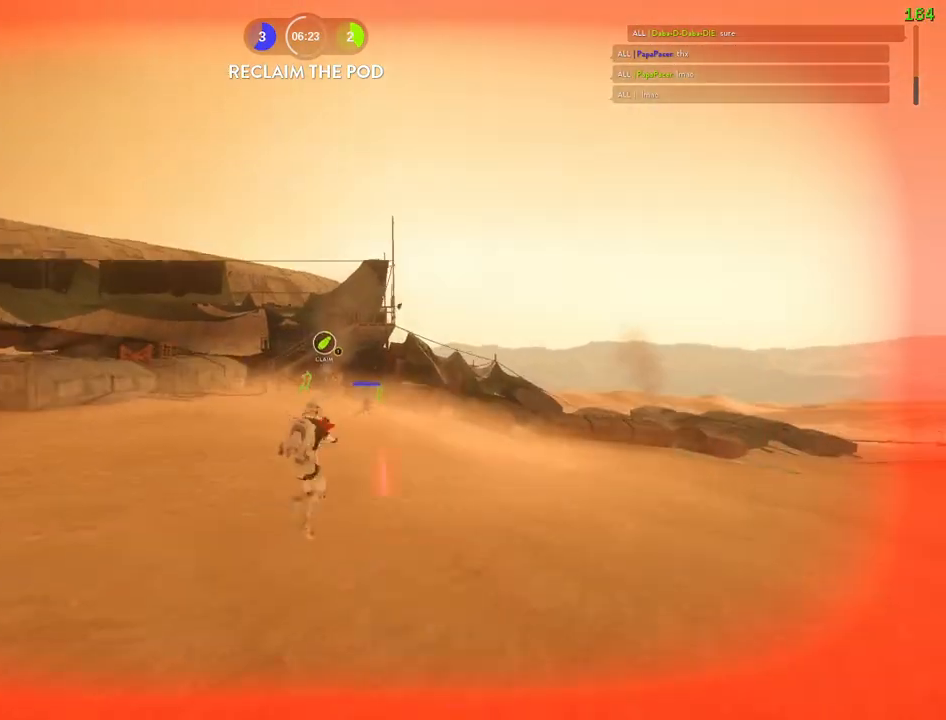
{"keys": [], "mouse": [], "events": [[33, "mouse_left", "down"], [133, "mouse_left", "up"], [183, "mouse_left", "down"], [300, "mouse_left", "up"]]}
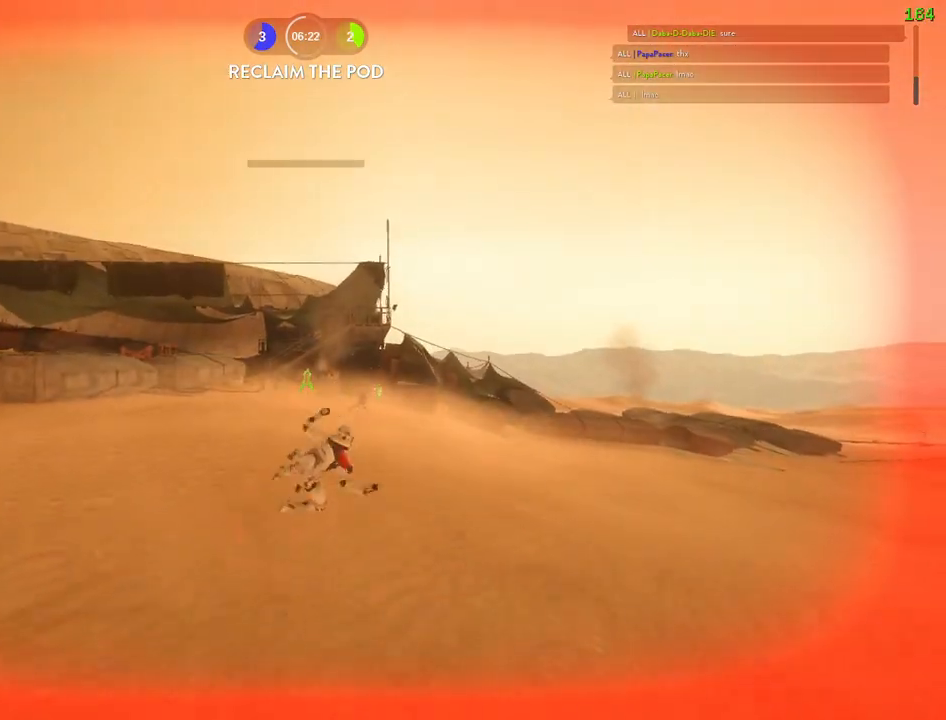
{"keys": [], "mouse": [], "events": []}
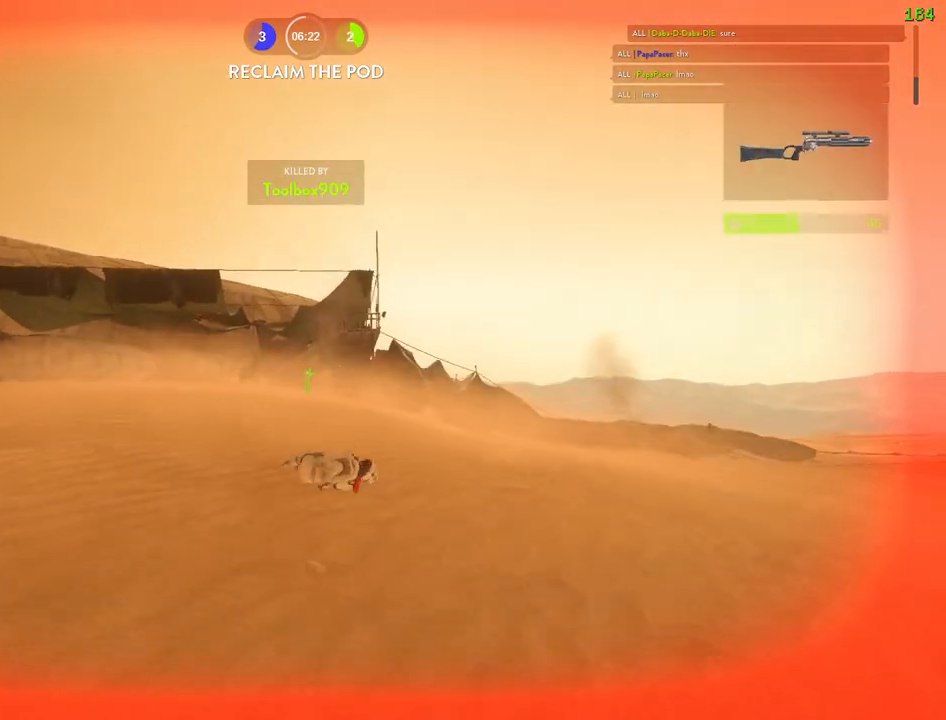
{"keys": [], "mouse": [], "events": []}
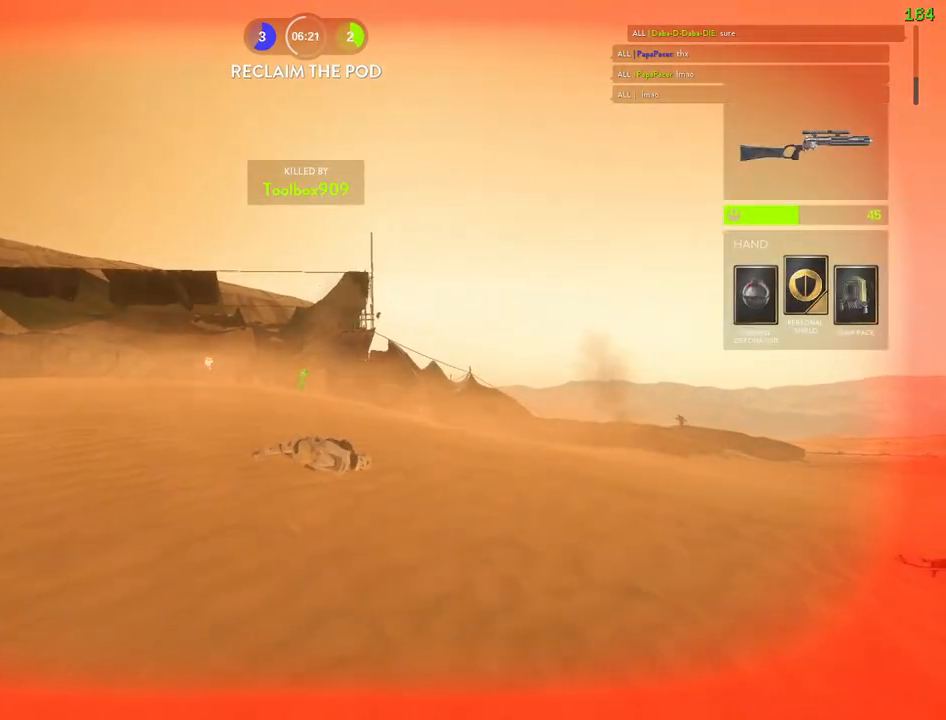
{"keys": [], "mouse": [], "events": []}